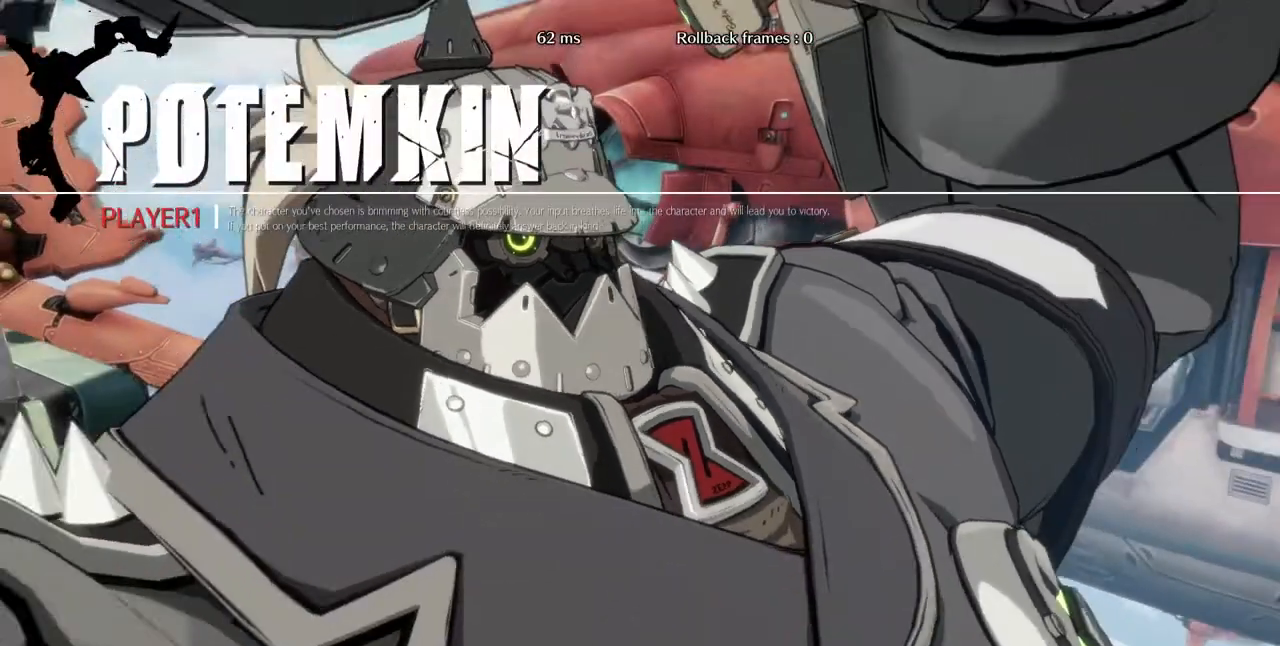
Gameplay with a controller (arcade stick); each line is a JSON object with the inputs held at the frame after it (dt_ms = milliseconds from this image to that frame). "events" lists button and stick changes between this image and that frame as [ms after this image, input, new state], when the widget could be followed in between. Not read: HOME L3 R3 other_buttons.
{"dt_ms": 480, "buttons": ["DPAD_LEFT"]}
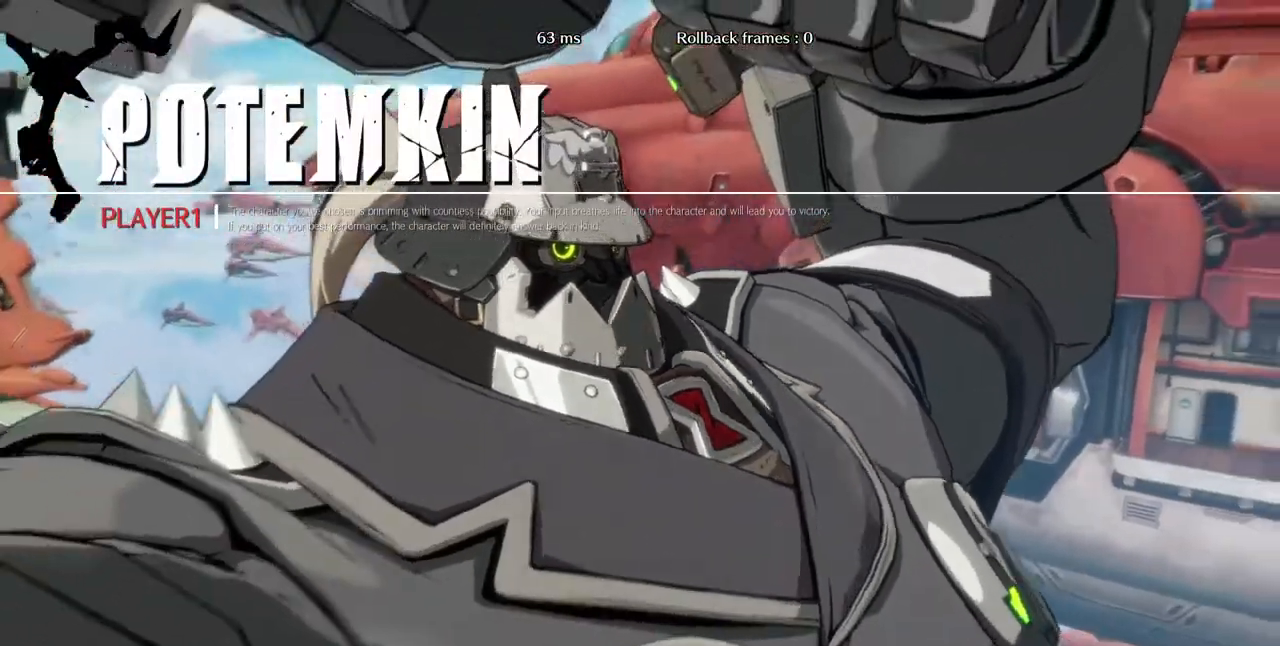
{"dt_ms": 520, "buttons": ["DPAD_DOWN"], "events": [[80, "DPAD_DOWN", "down"], [200, "DPAD_LEFT", "up"], [280, "DPAD_LEFT", "down"], [520, "DPAD_LEFT", "up"]]}
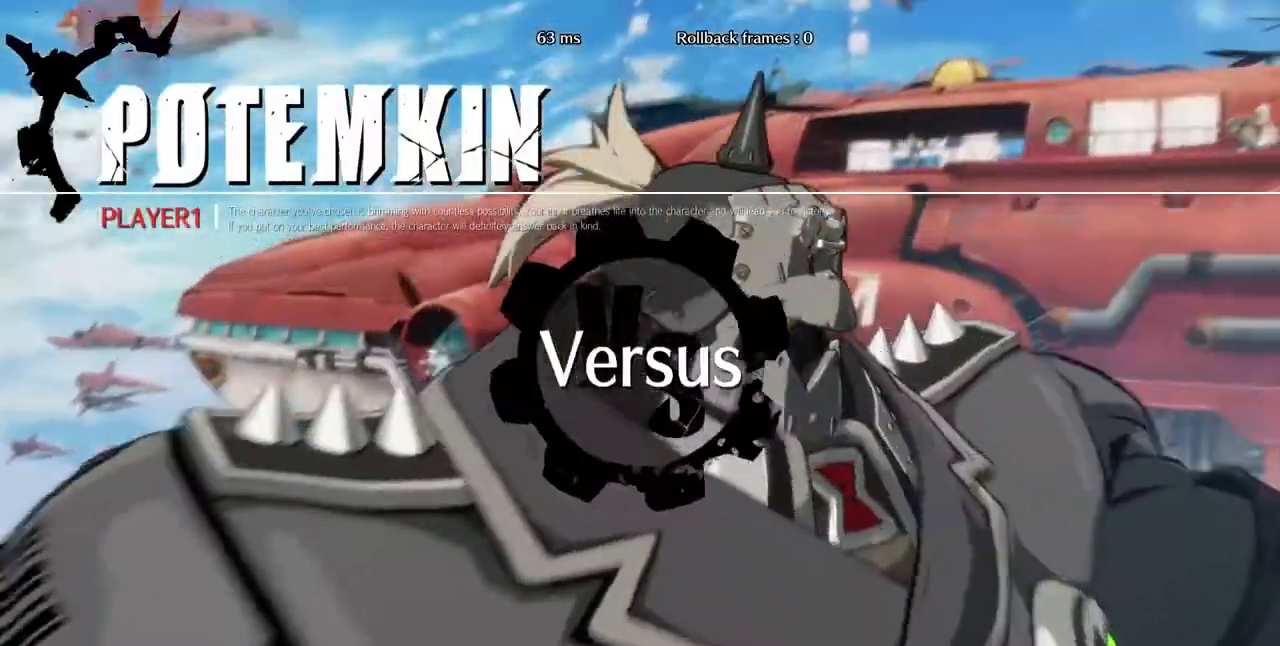
{"dt_ms": 480, "buttons": ["DPAD_RIGHT"], "events": [[40, "DPAD_DOWN", "up"], [40, "DPAD_RIGHT", "down"], [40, "L2", "down"], [120, "L2", "up"], [200, "DPAD_DOWN", "down"], [200, "DPAD_RIGHT", "up"], [240, "DPAD_LEFT", "down"], [360, "DPAD_LEFT", "up"], [400, "DPAD_DOWN", "up"], [400, "DPAD_RIGHT", "down"]]}
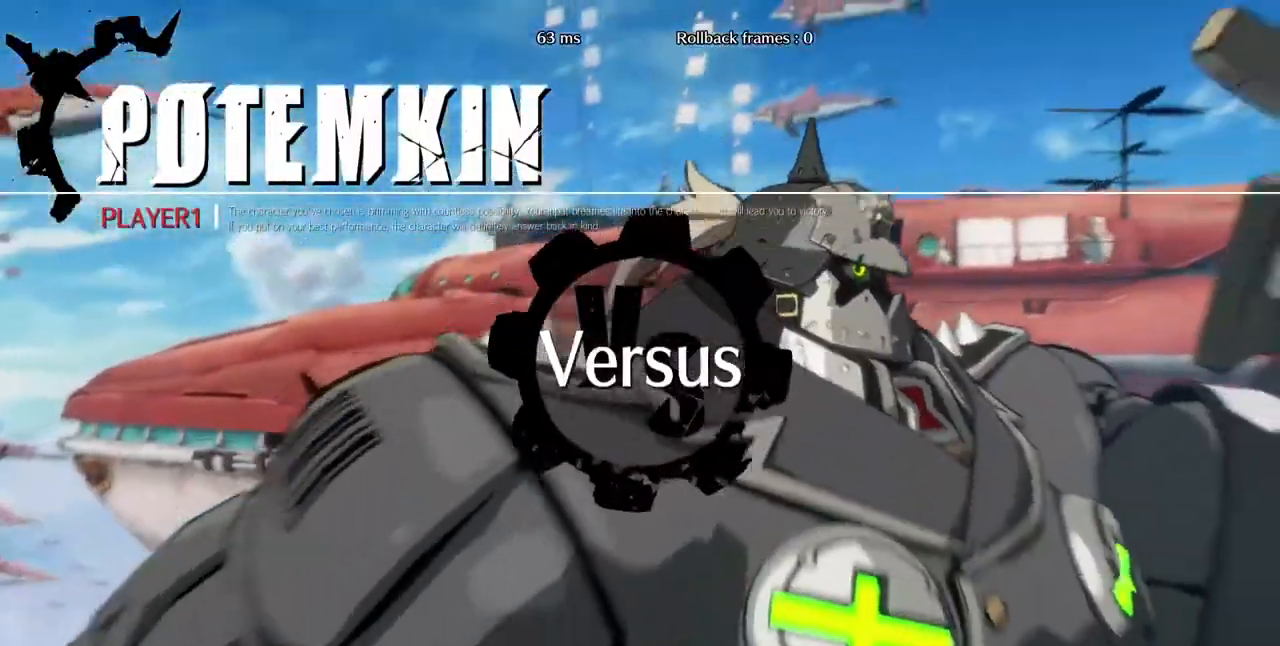
{"dt_ms": 520, "buttons": ["CROSS", "SQUARE", "TRIANGLE", "R1", "DPAD_DOWN", "DPAD_LEFT"]}
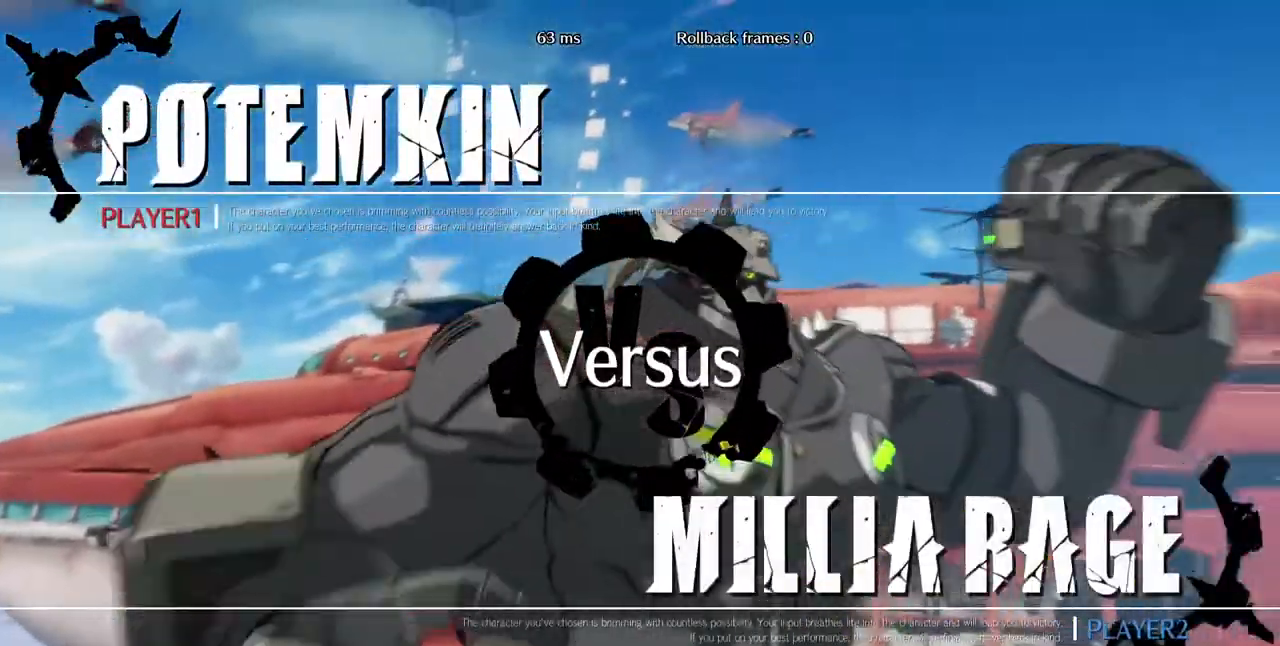
{"dt_ms": 1000, "buttons": ["DPAD_DOWN"]}
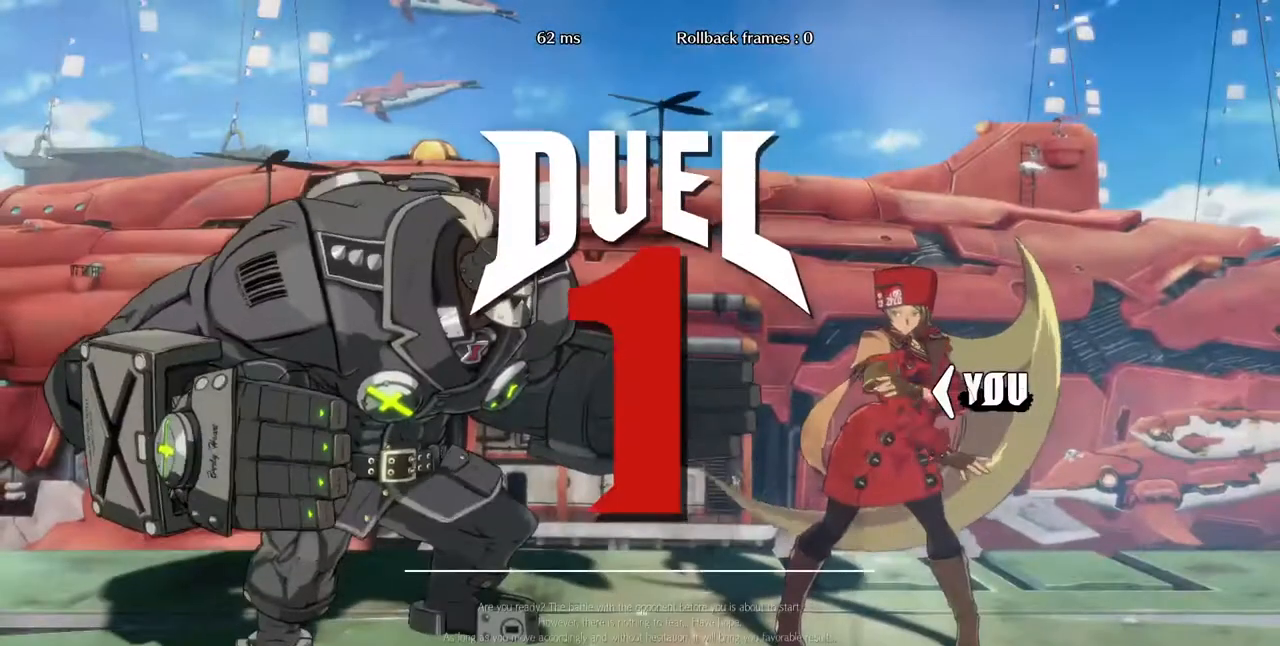
{"dt_ms": 480, "buttons": ["DPAD_LEFT"], "events": [[80, "DPAD_RIGHT", "down"], [120, "DPAD_DOWN", "up"], [480, "DPAD_LEFT", "down"], [480, "DPAD_RIGHT", "up"]]}
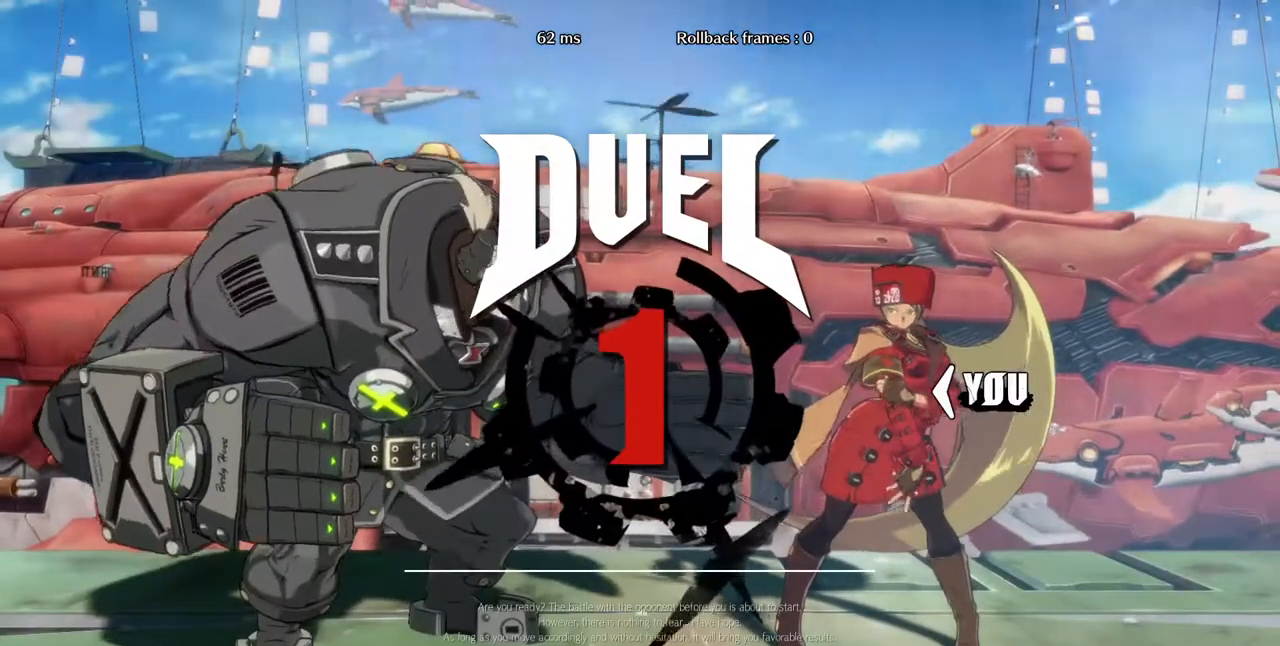
{"dt_ms": 520, "buttons": ["DPAD_LEFT"], "events": []}
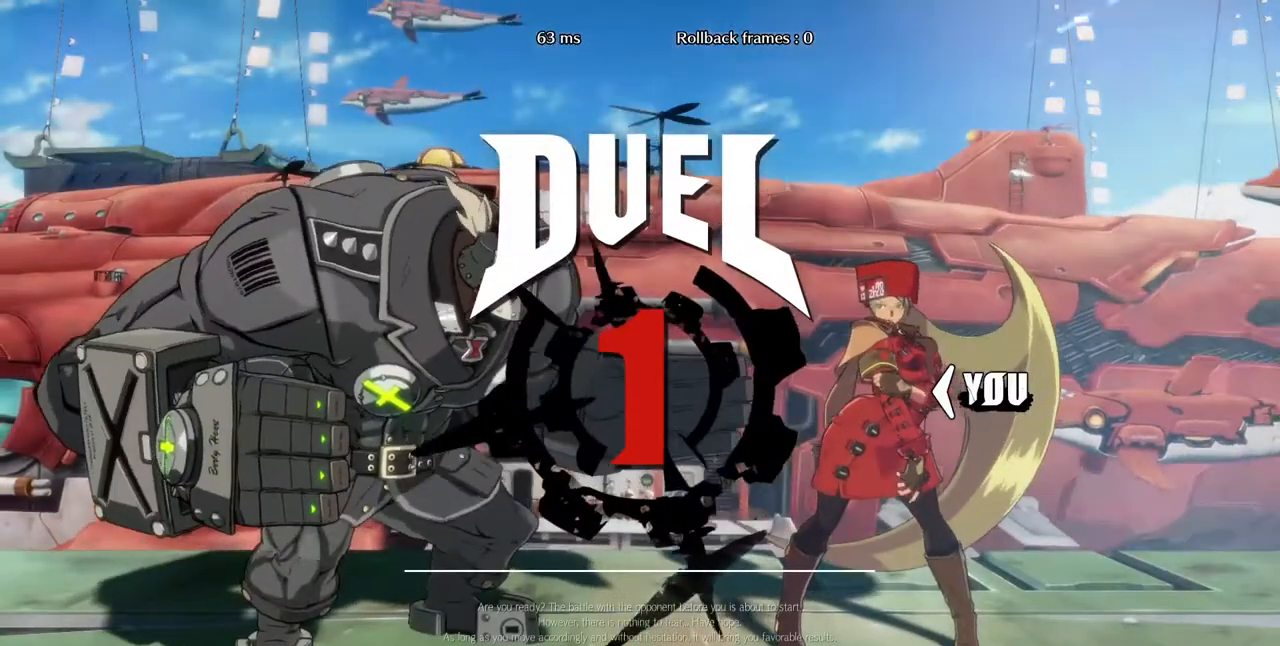
{"dt_ms": 480, "buttons": ["DPAD_UP", "DPAD_LEFT"], "events": [[240, "DPAD_UP", "down"]]}
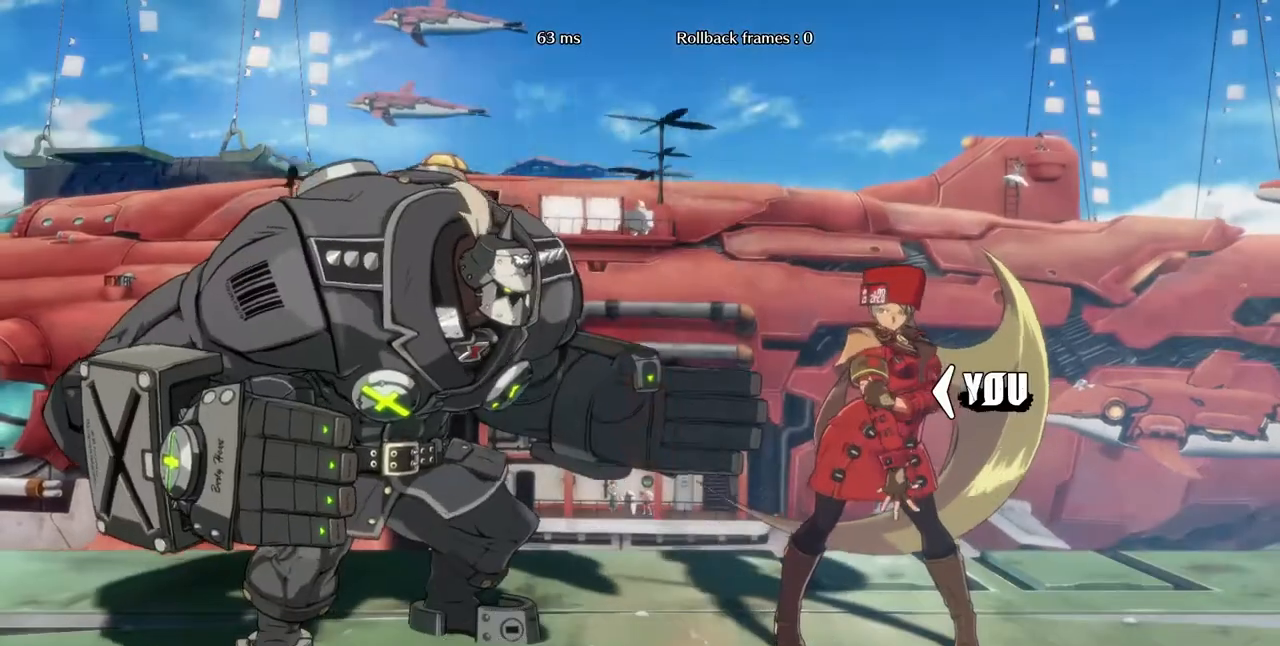
{"dt_ms": 520, "buttons": ["DPAD_UP", "DPAD_LEFT"], "events": []}
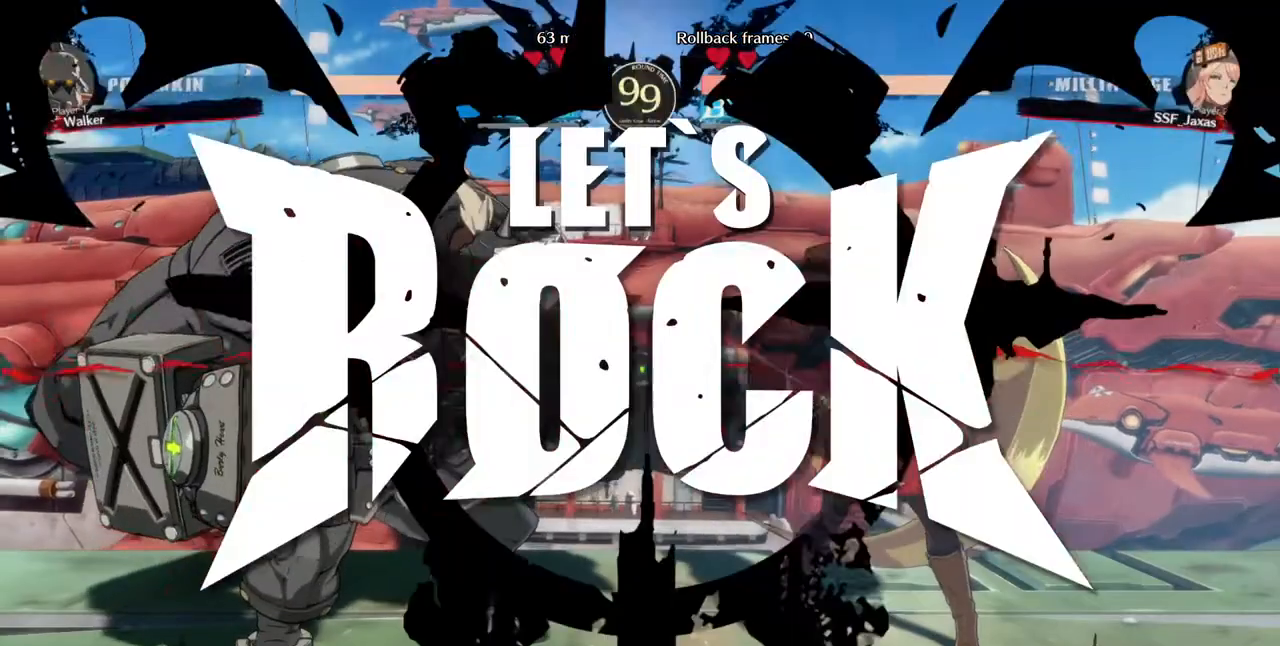
{"dt_ms": 480, "buttons": ["DPAD_UP", "DPAD_LEFT"], "events": []}
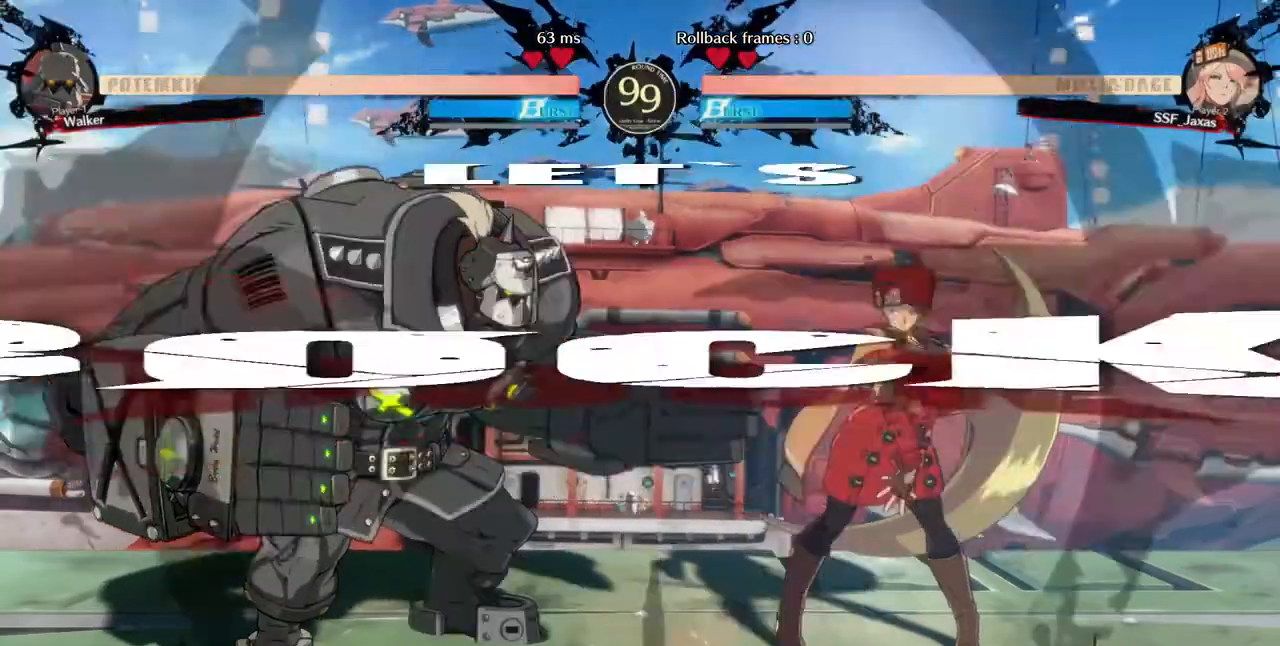
{"dt_ms": 520, "buttons": ["DPAD_RIGHT"], "events": [[240, "DPAD_LEFT", "up"], [240, "DPAD_RIGHT", "down"], [240, "DPAD_UP", "up"], [360, "L2", "down"], [440, "L2", "up"]]}
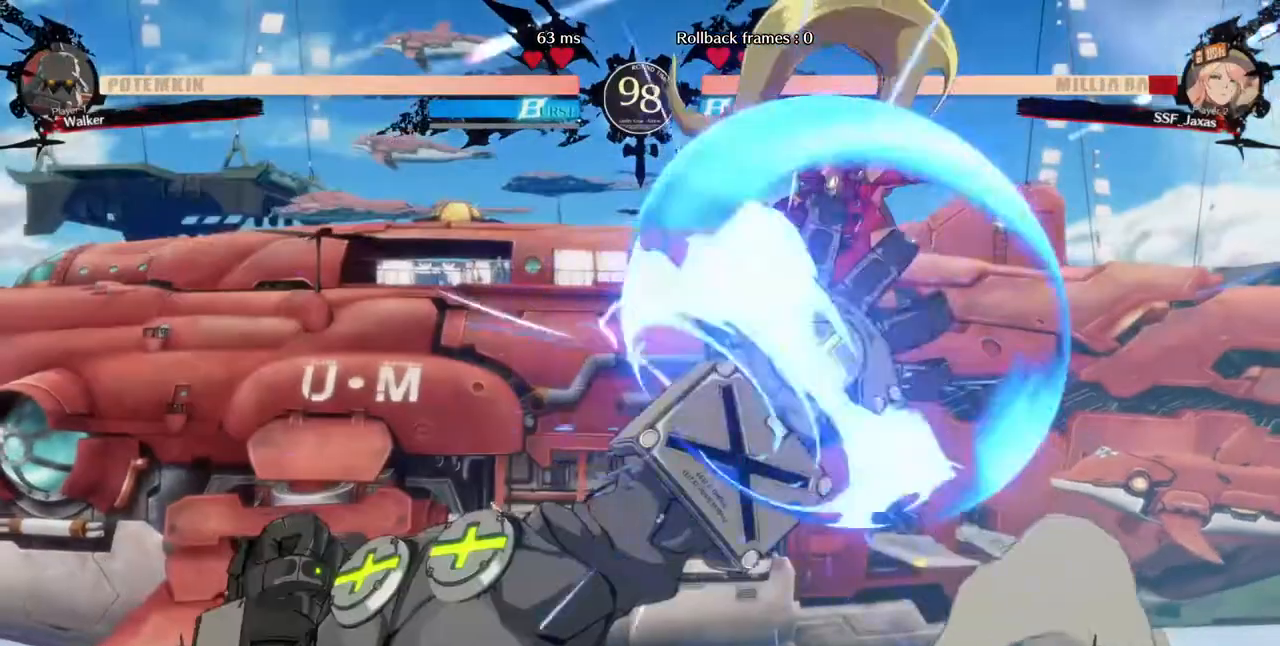
{"dt_ms": 480, "buttons": ["DPAD_RIGHT"], "events": []}
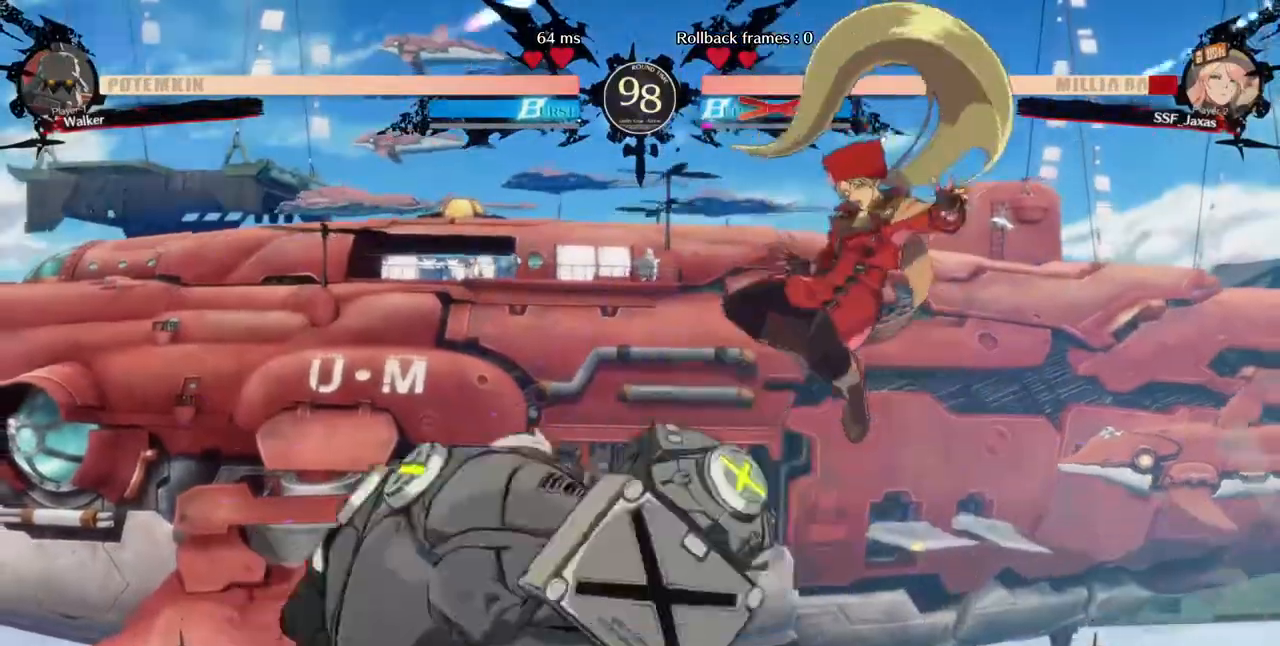
{"dt_ms": 1000, "buttons": ["DPAD_RIGHT"]}
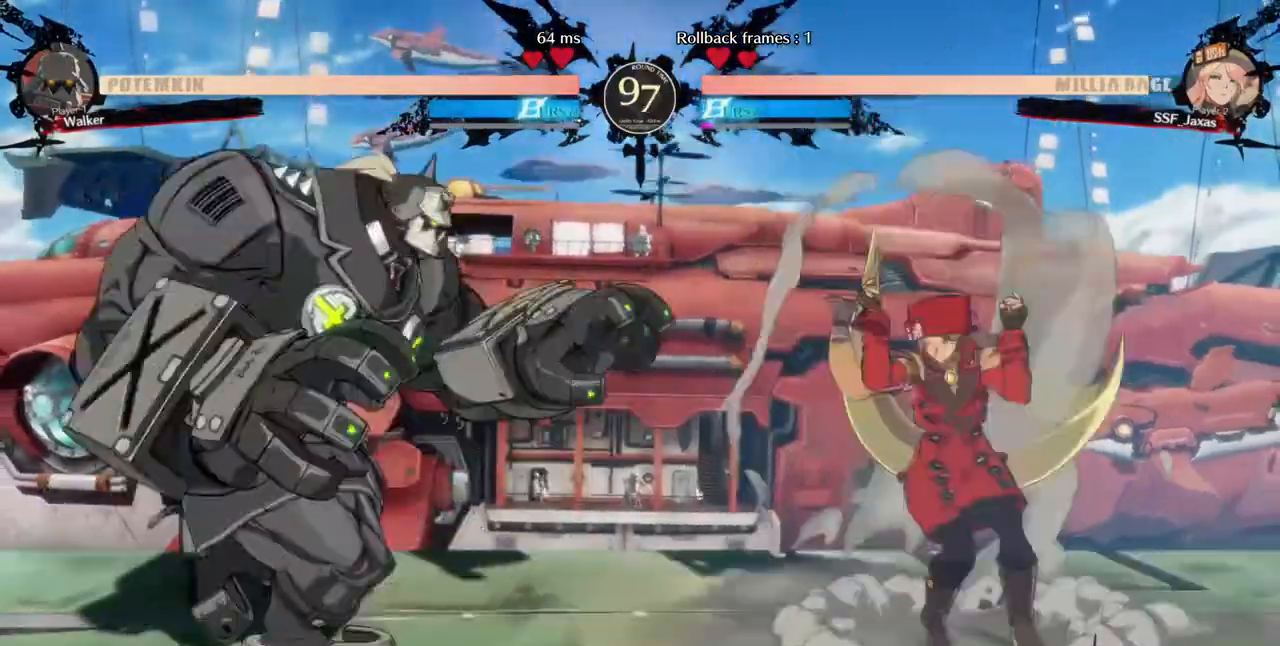
{"dt_ms": 520, "buttons": ["DPAD_RIGHT"]}
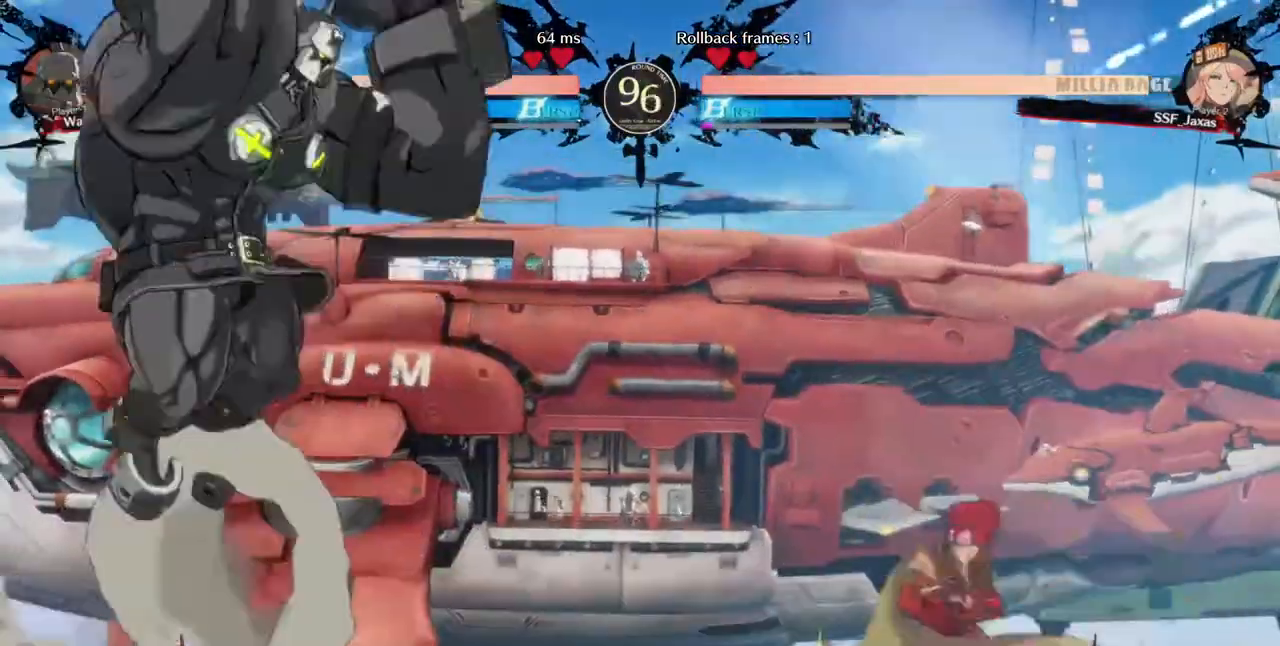
{"dt_ms": 480, "buttons": ["DPAD_LEFT"], "events": [[40, "DPAD_DOWN", "down"], [40, "SQUARE", "down"], [40, "TRIANGLE", "down"], [120, "SQUARE", "up"], [120, "TRIANGLE", "up"], [200, "DPAD_DOWN", "up"], [480, "DPAD_LEFT", "down"], [480, "DPAD_RIGHT", "up"]]}
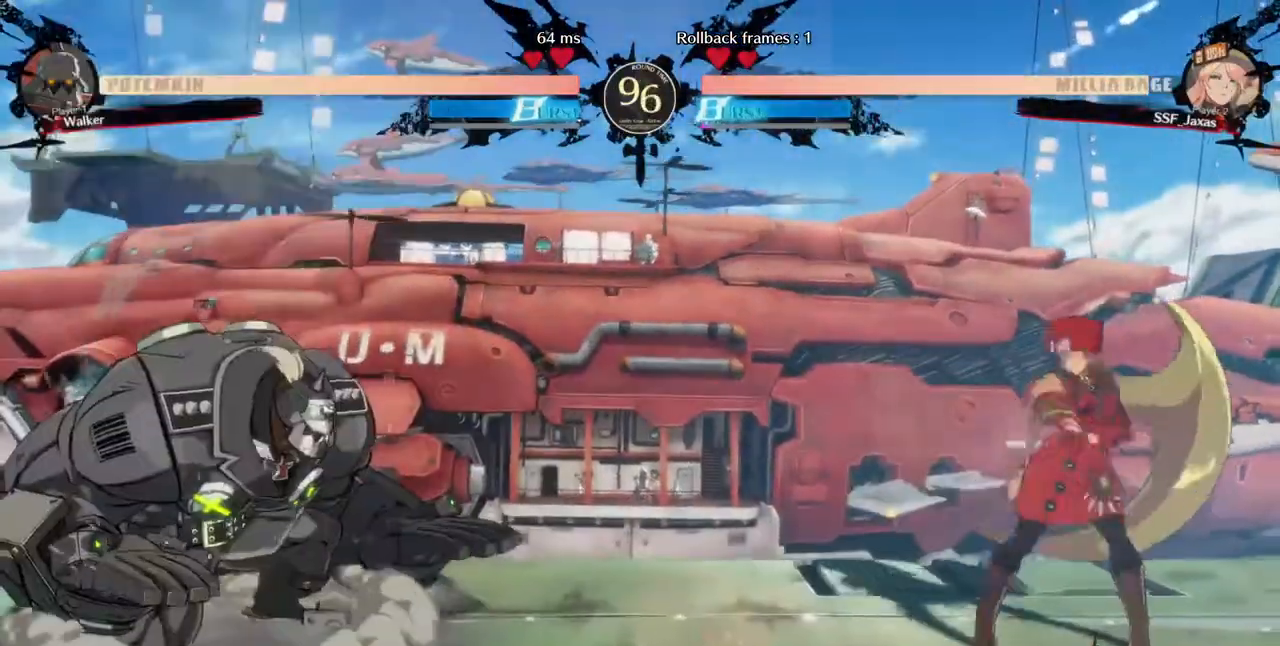
{"dt_ms": 520, "buttons": ["DPAD_LEFT"], "events": [[160, "DPAD_LEFT", "up"], [200, "DPAD_RIGHT", "down"], [440, "DPAD_LEFT", "down"], [440, "DPAD_RIGHT", "up"]]}
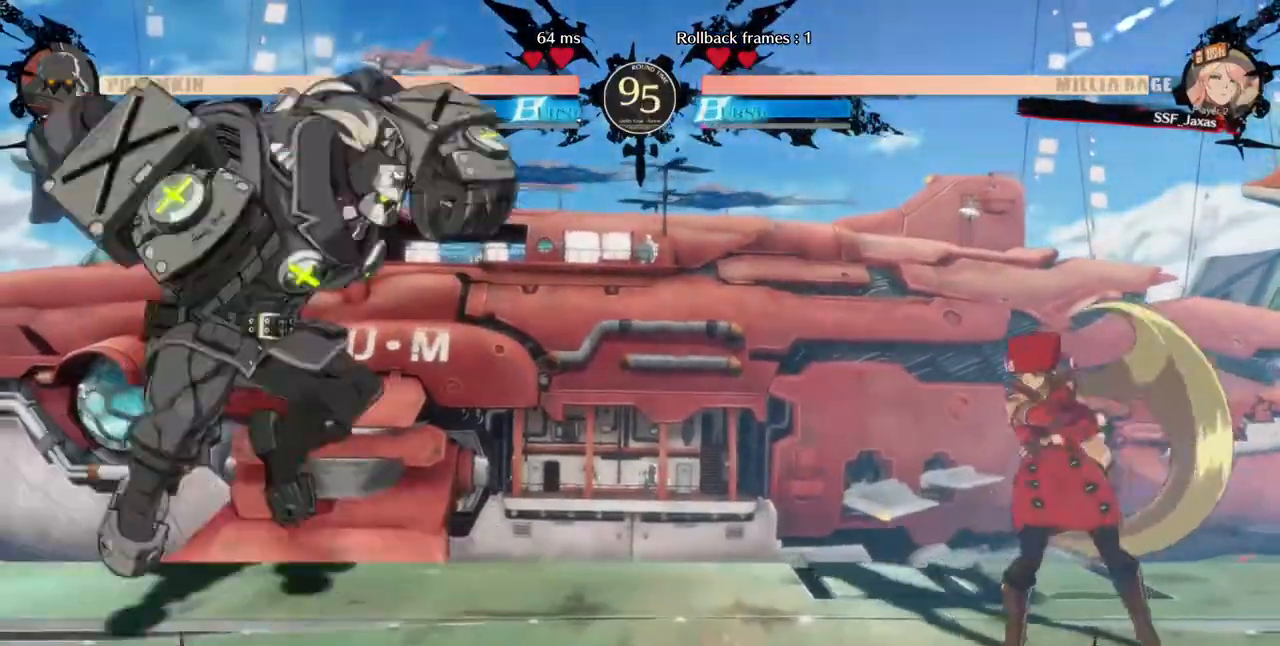
{"dt_ms": 1000, "buttons": []}
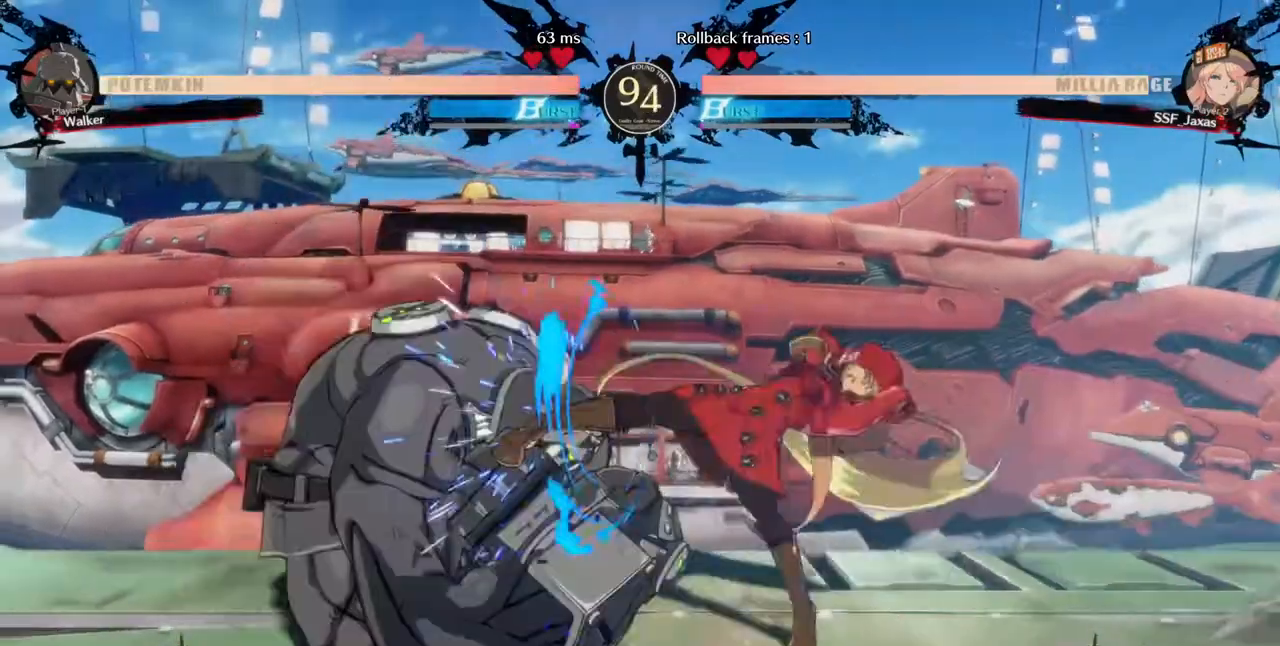
{"dt_ms": 480, "buttons": ["R1", "DPAD_LEFT"], "events": [[200, "SQUARE", "down"], [320, "DPAD_LEFT", "down"], [320, "SQUARE", "up"], [440, "R1", "down"]]}
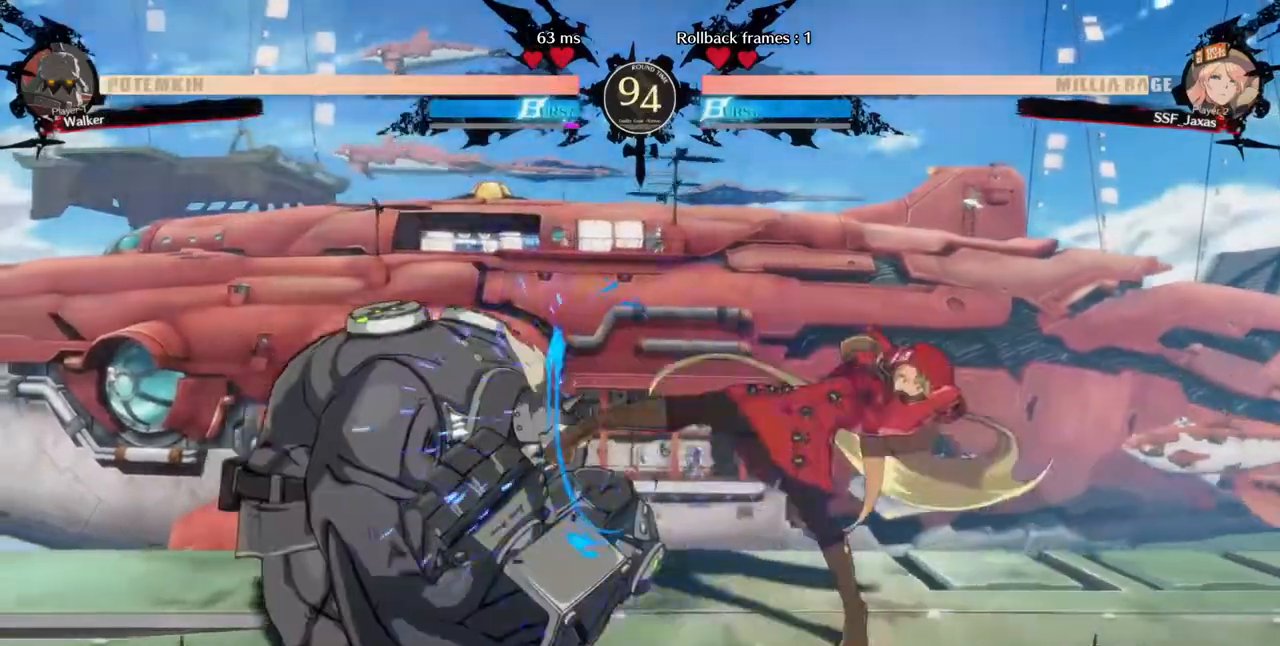
{"dt_ms": 1000, "buttons": []}
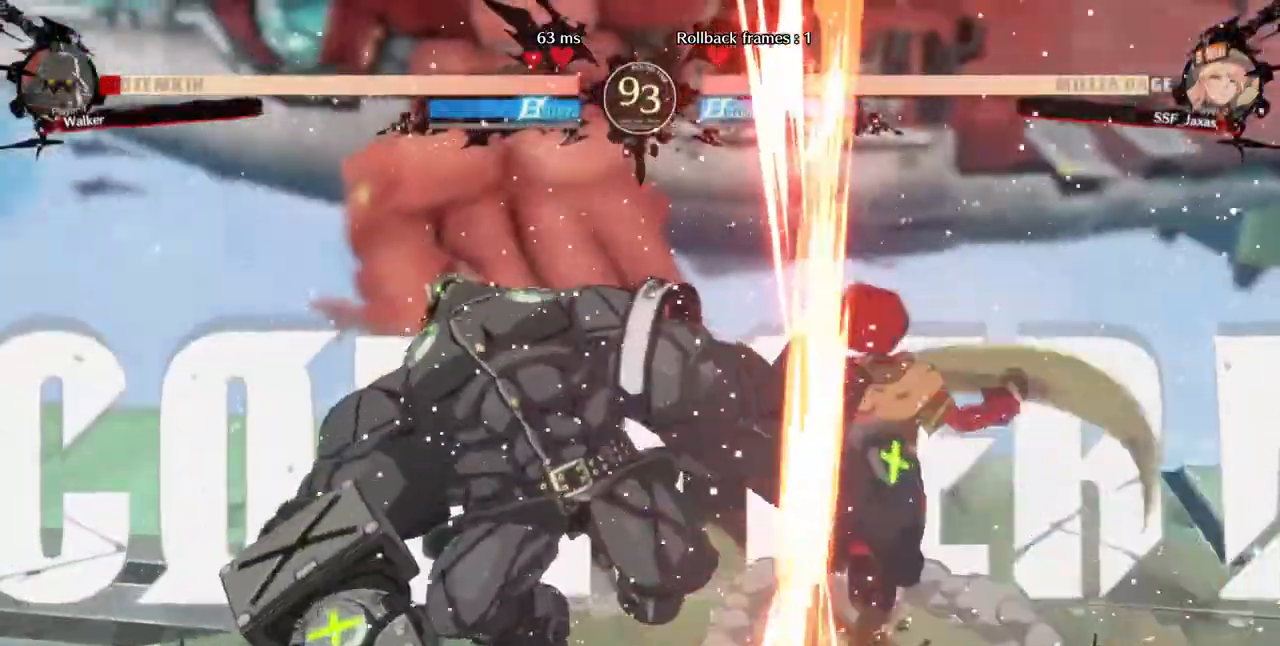
{"dt_ms": 520, "buttons": ["DPAD_RIGHT"], "events": [[40, "DPAD_DOWN", "down"], [160, "DPAD_RIGHT", "down"], [240, "CROSS", "down"], [240, "DPAD_DOWN", "up"], [440, "CROSS", "up"]]}